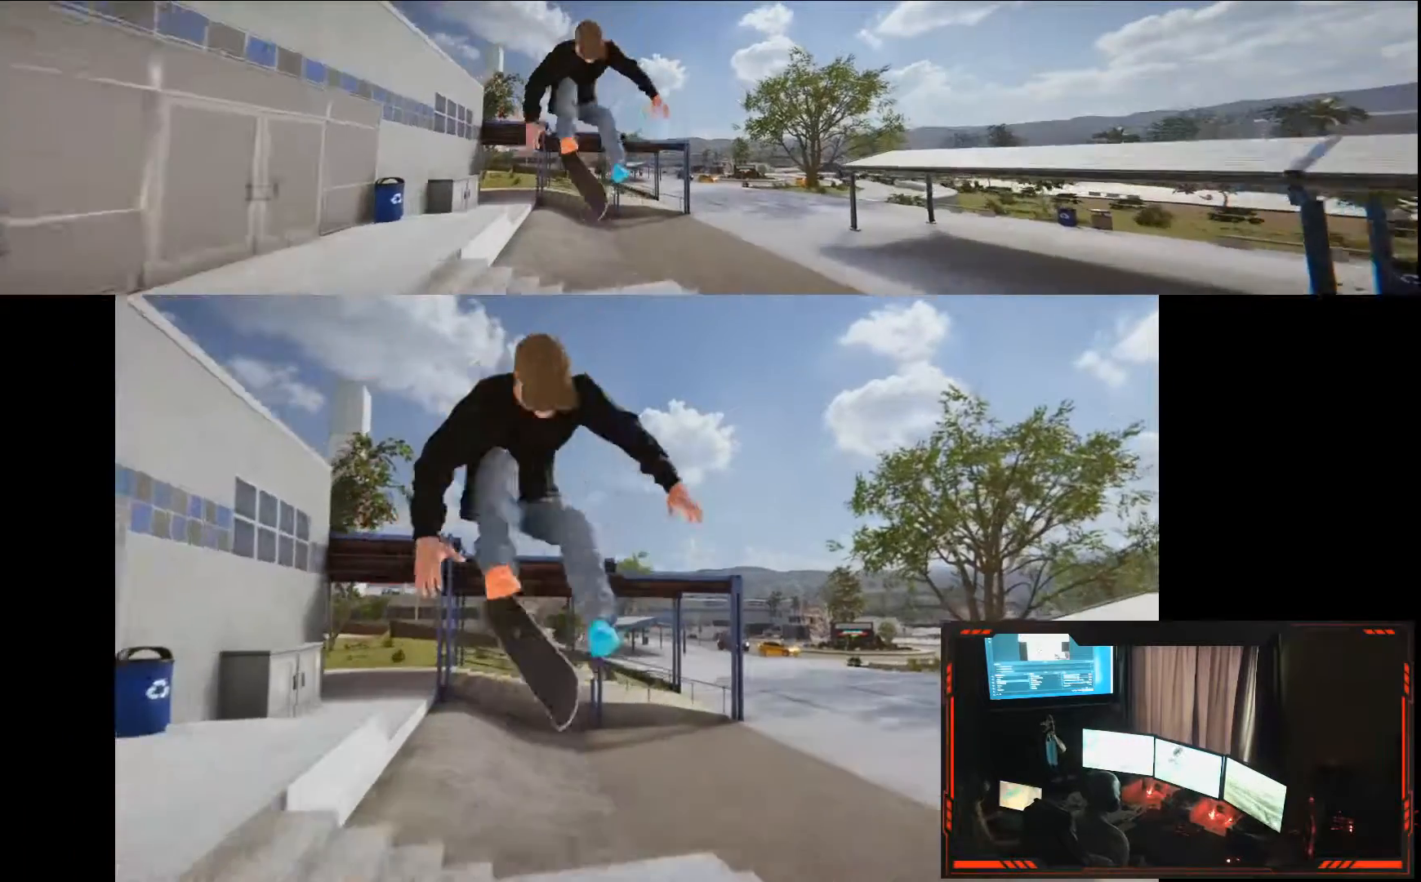
Gameplay with a controller (Xbox layout); each line is a JSON object with the inputs held at the frame after it (dt_ms = milliseconds from this image to that frame). "events" lists button and stick changes between this image and that frame as [ms after this image, input, new state], when the widget could be followed in between. Not read: DPAD_DOWN DPAD_LEFT DPAD_RIGHT HOME L3 R3.
{"dt_ms": 500, "buttons": ["R2"], "left_stick": "right", "right_stick": "center", "events": []}
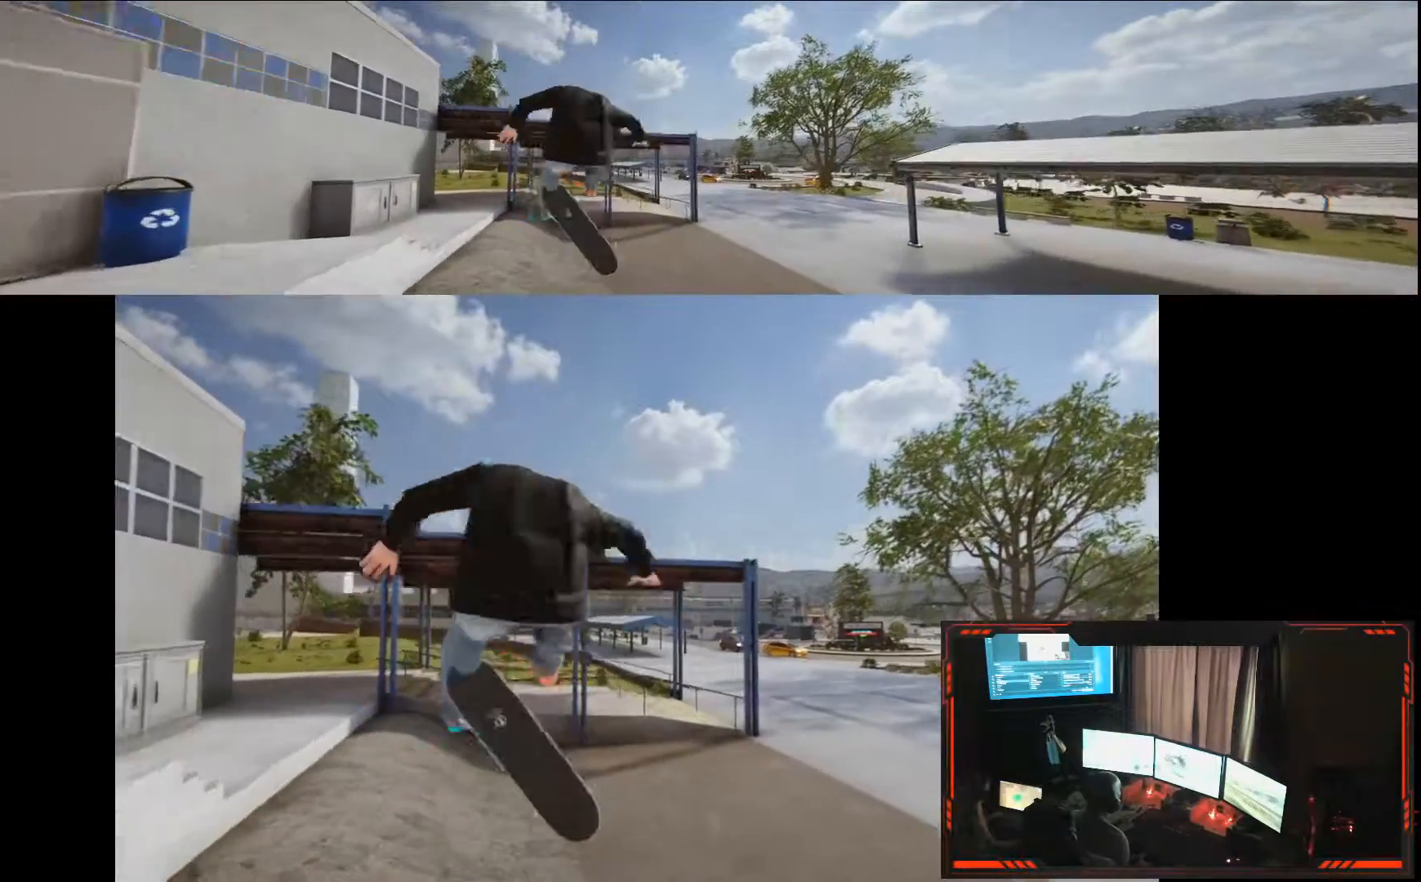
{"dt_ms": 500, "buttons": [], "left_stick": "center", "right_stick": "center"}
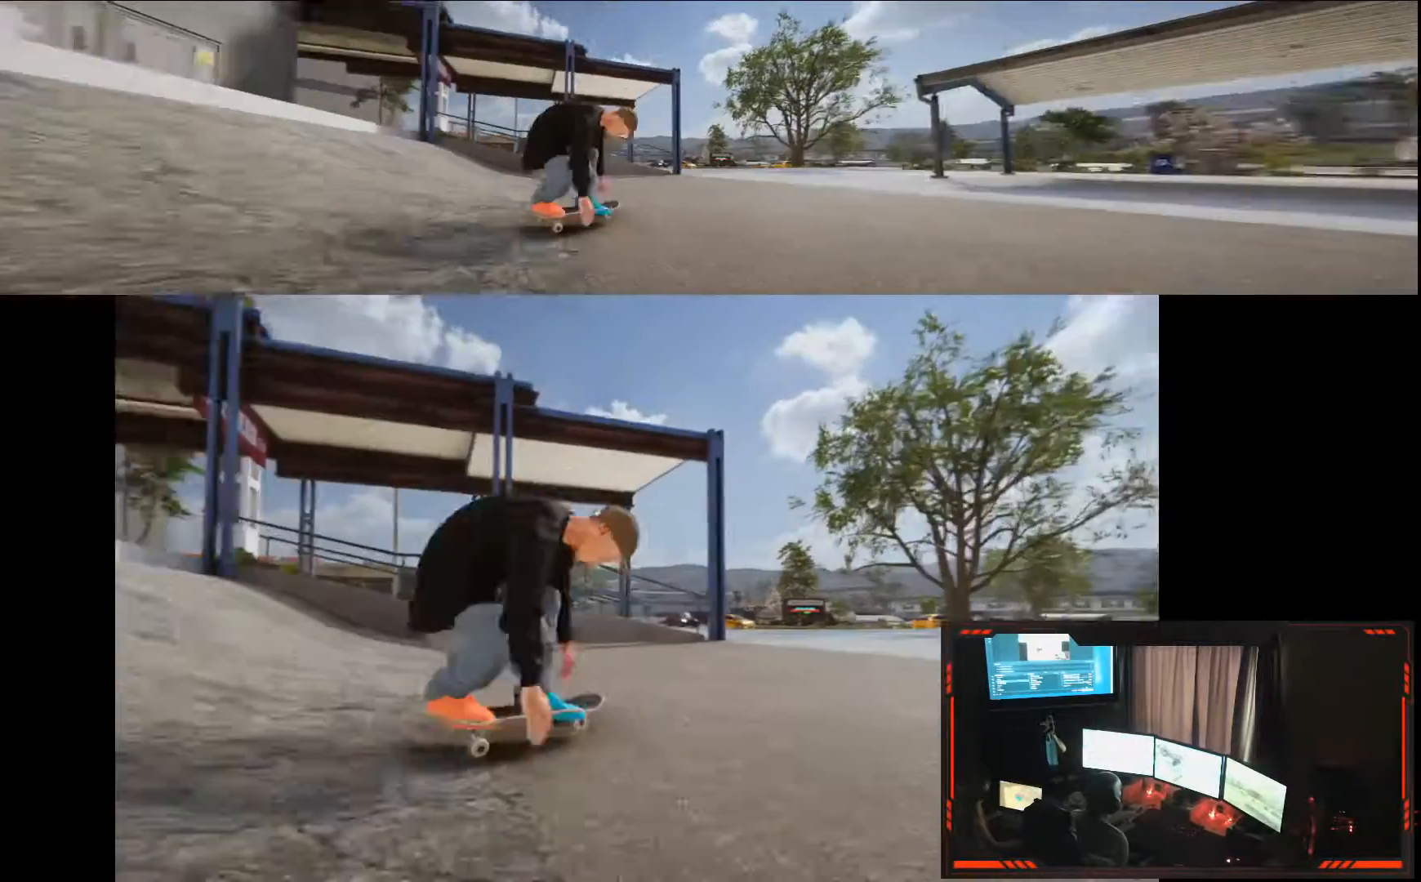
{"dt_ms": 500, "buttons": [], "left_stick": "center", "right_stick": "center", "events": []}
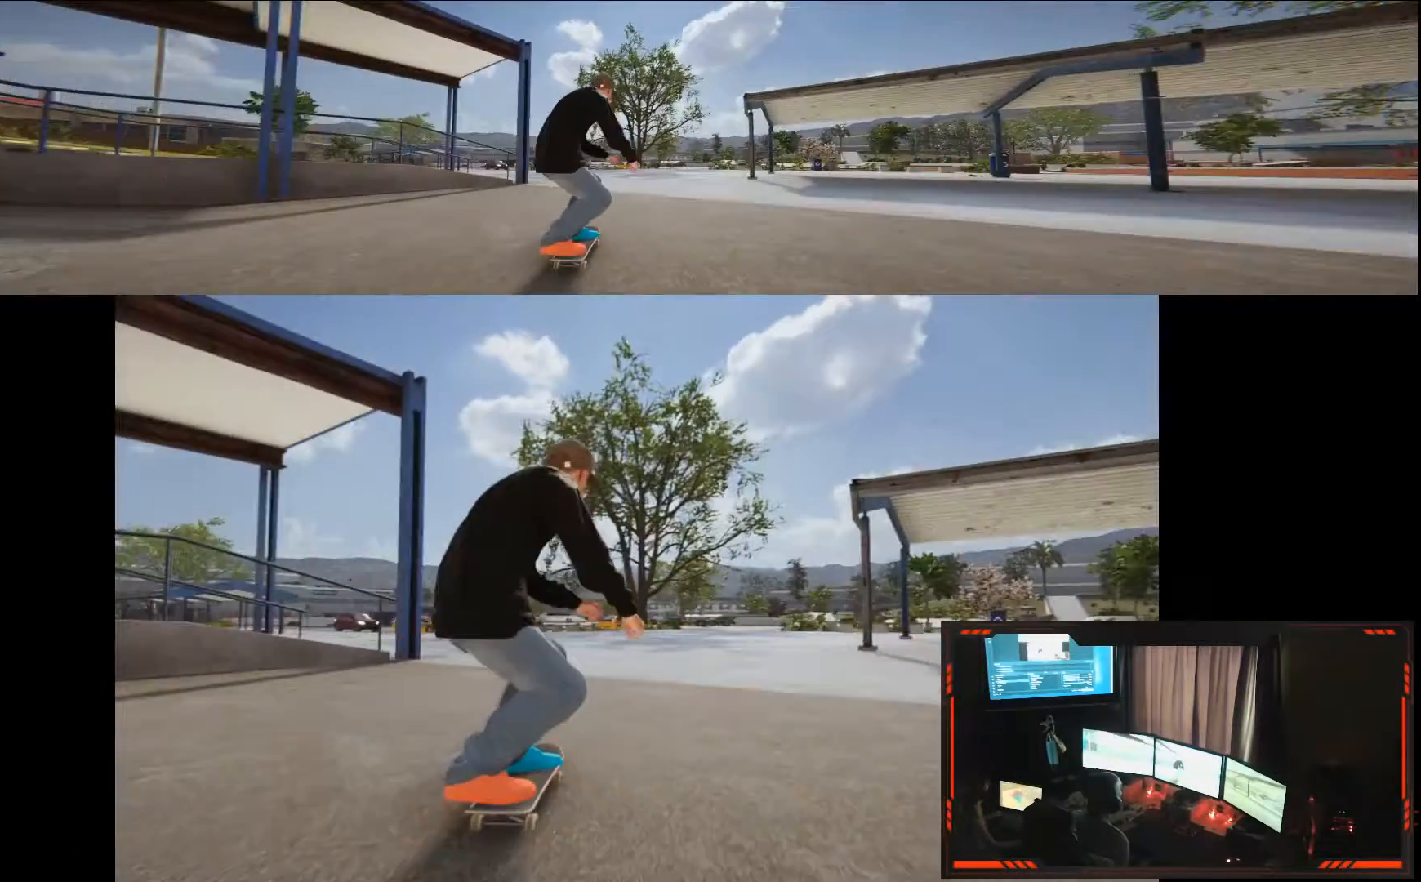
{"dt_ms": 500, "buttons": [], "left_stick": "center", "right_stick": "center"}
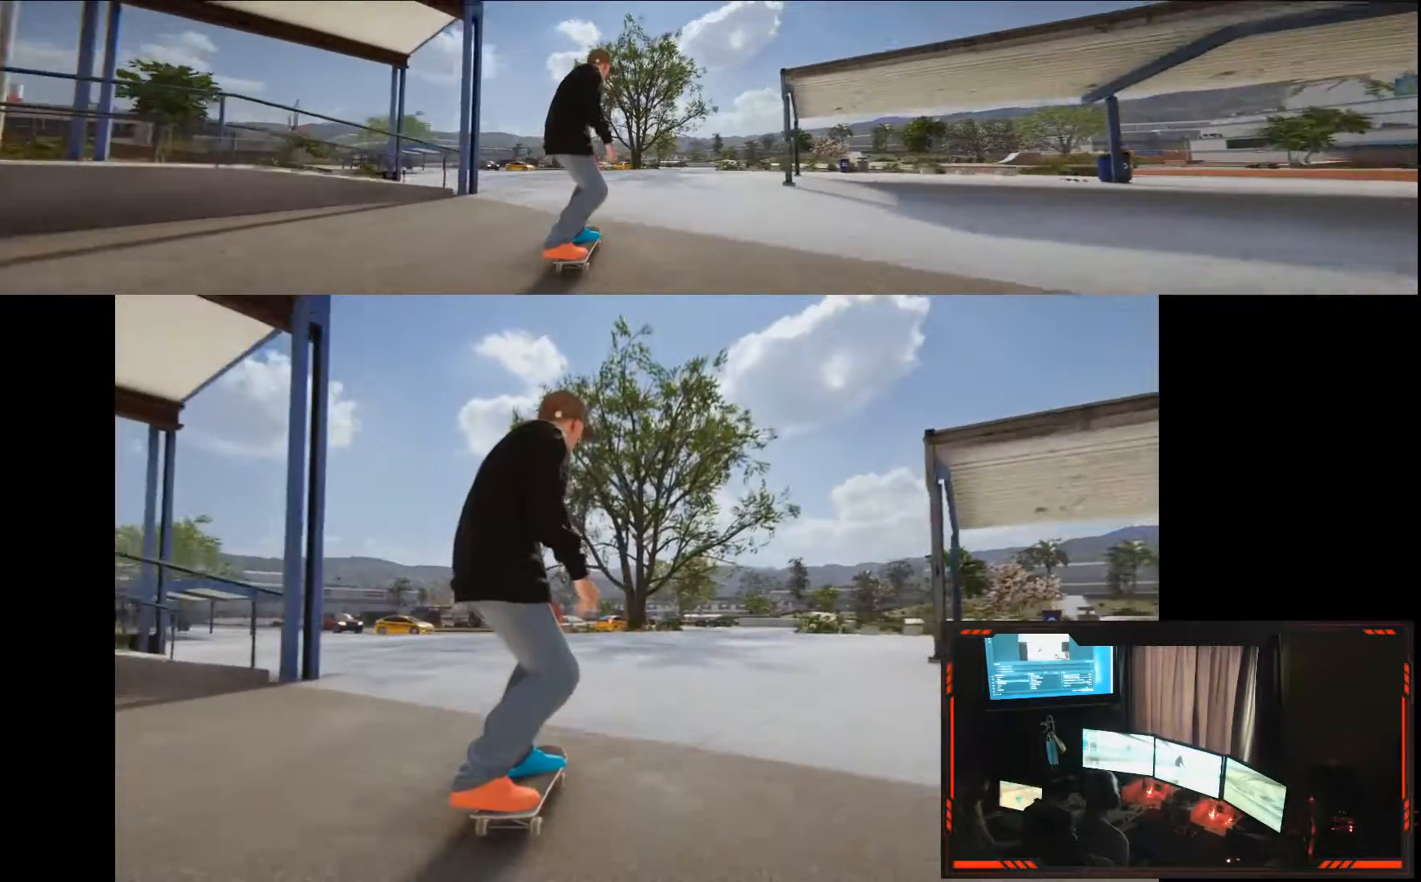
{"dt_ms": 1000, "buttons": ["A"], "left_stick": "center", "right_stick": "center"}